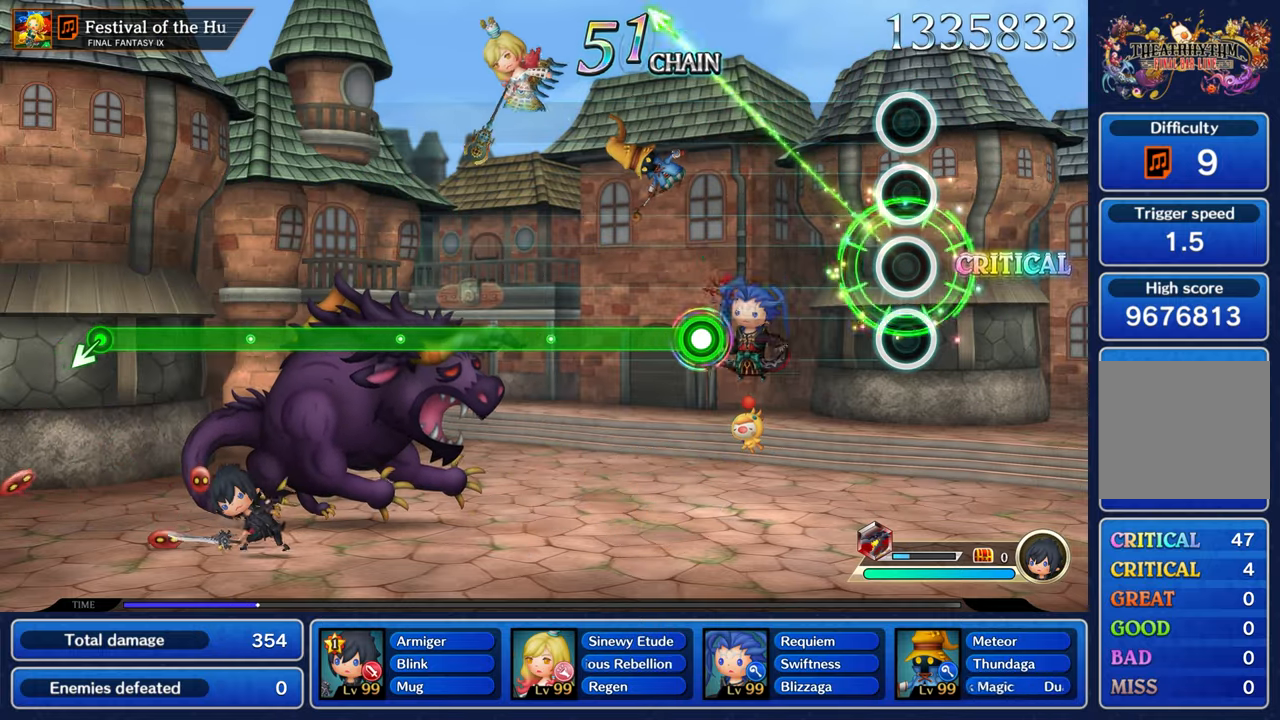
Gameplay with a controller (Nintendo layout); each line is a JSON object with the inputs held at the frame after it (dt_ms = milliseconds from this image to that frame). "events" lists button and stick changes between this image and that frame as [ms after this image, input, new state], when the widget could be followed in between. Not read: L3 R3 SELECT START.
{"dt_ms": 500, "buttons": ["A"], "left_stick": "center", "right_stick": "center", "events": [[17, "left_stick", "center"], [350, "A", "down"]]}
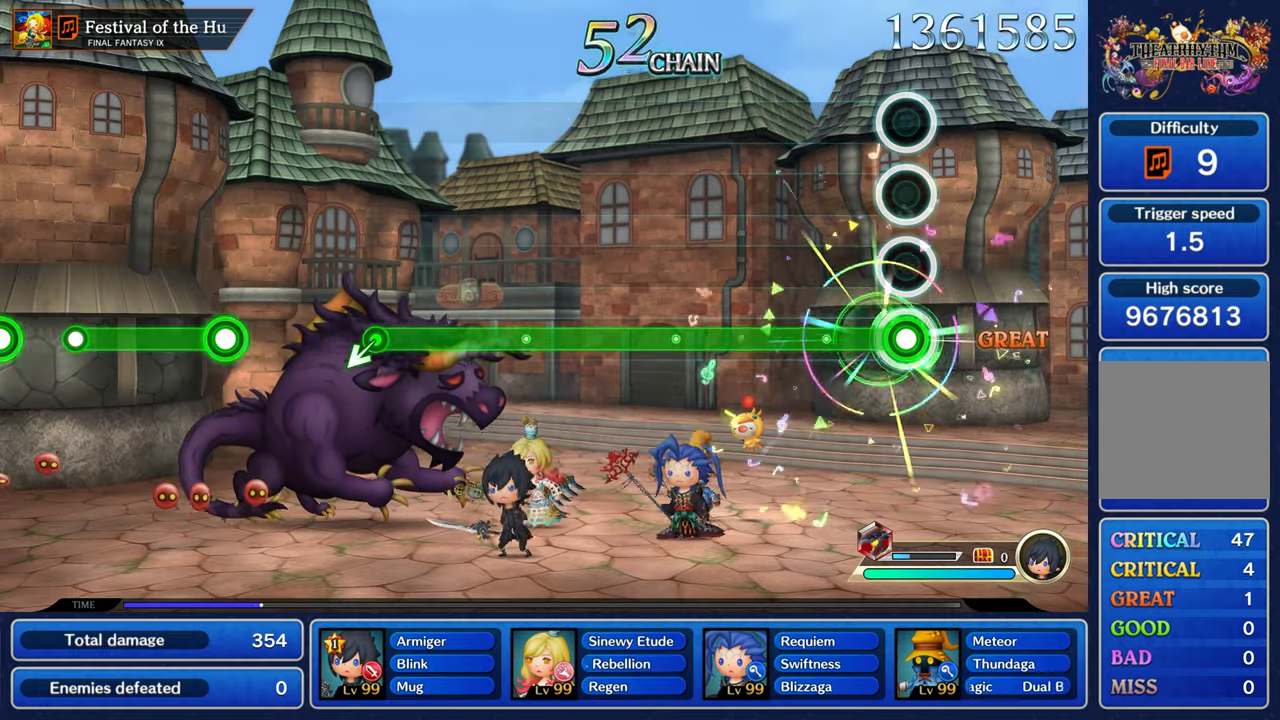
{"dt_ms": 500, "buttons": ["A"], "left_stick": "center", "right_stick": "center", "events": []}
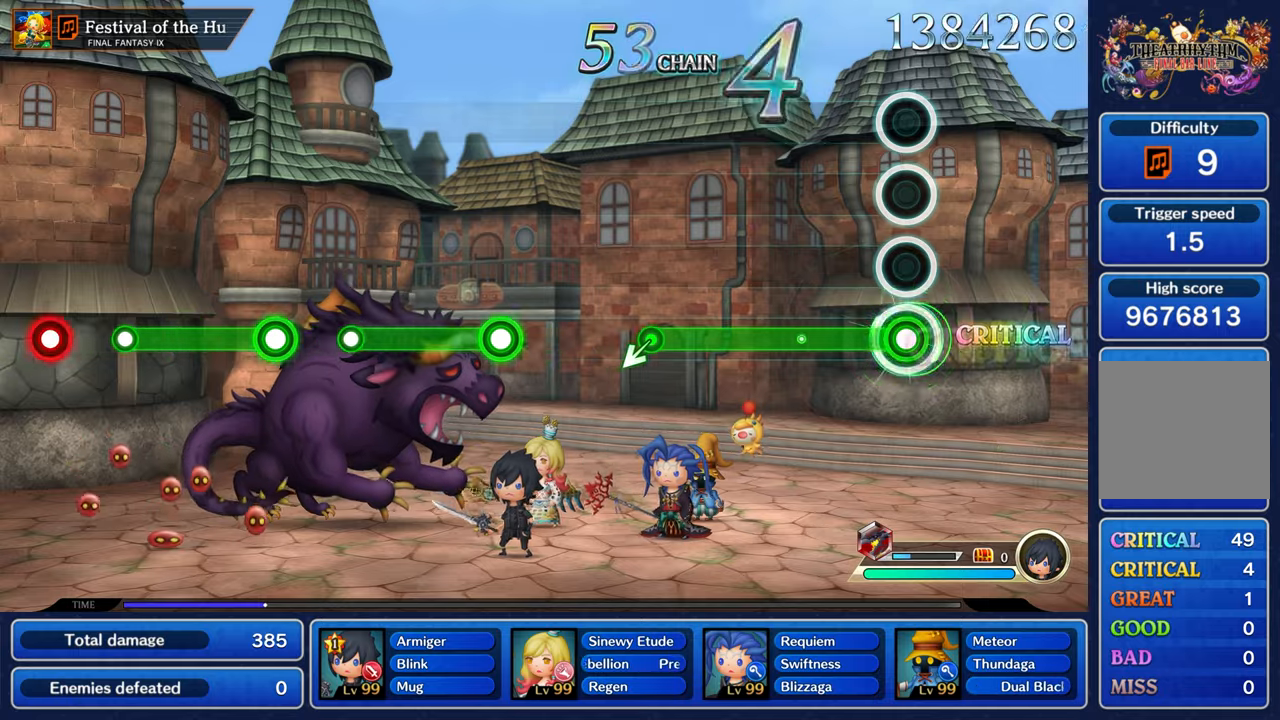
{"dt_ms": 500, "buttons": ["A"], "left_stick": "down-left", "right_stick": "center", "events": [[483, "left_stick", "down-left"]]}
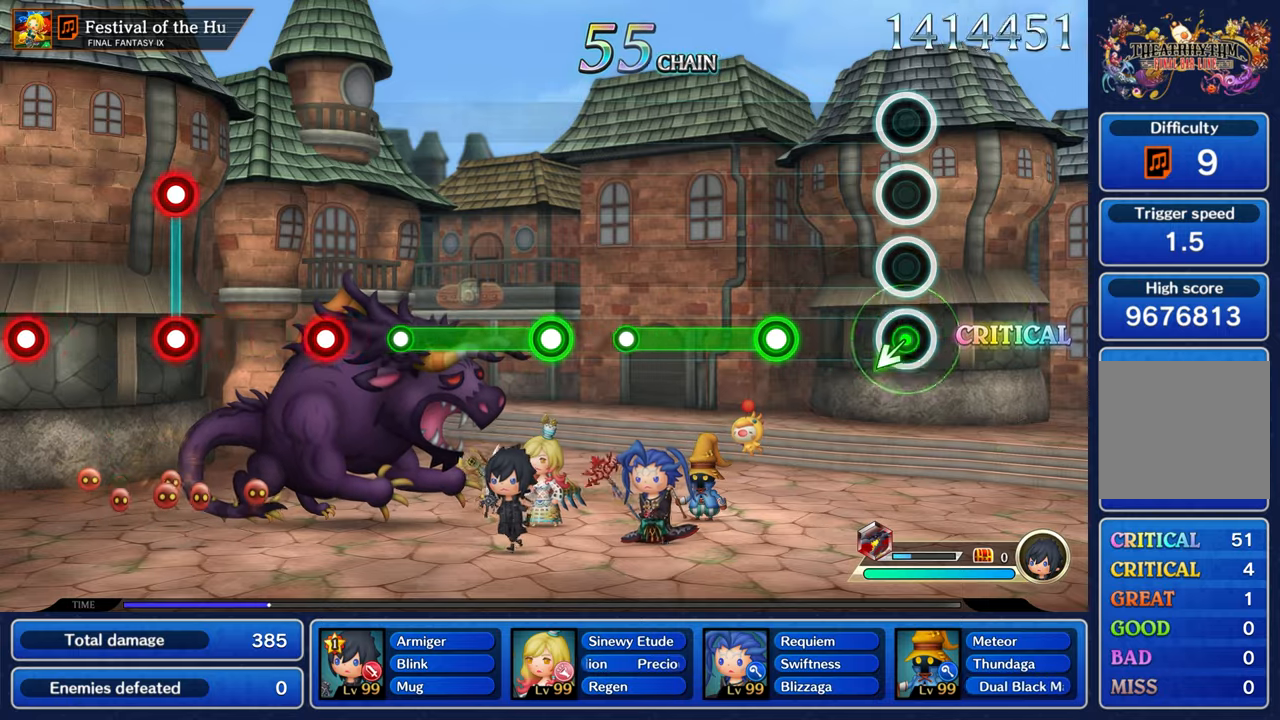
{"dt_ms": 500, "buttons": ["A"], "left_stick": "center", "right_stick": "center", "events": [[83, "A", "up"], [150, "left_stick", "center"], [300, "A", "down"]]}
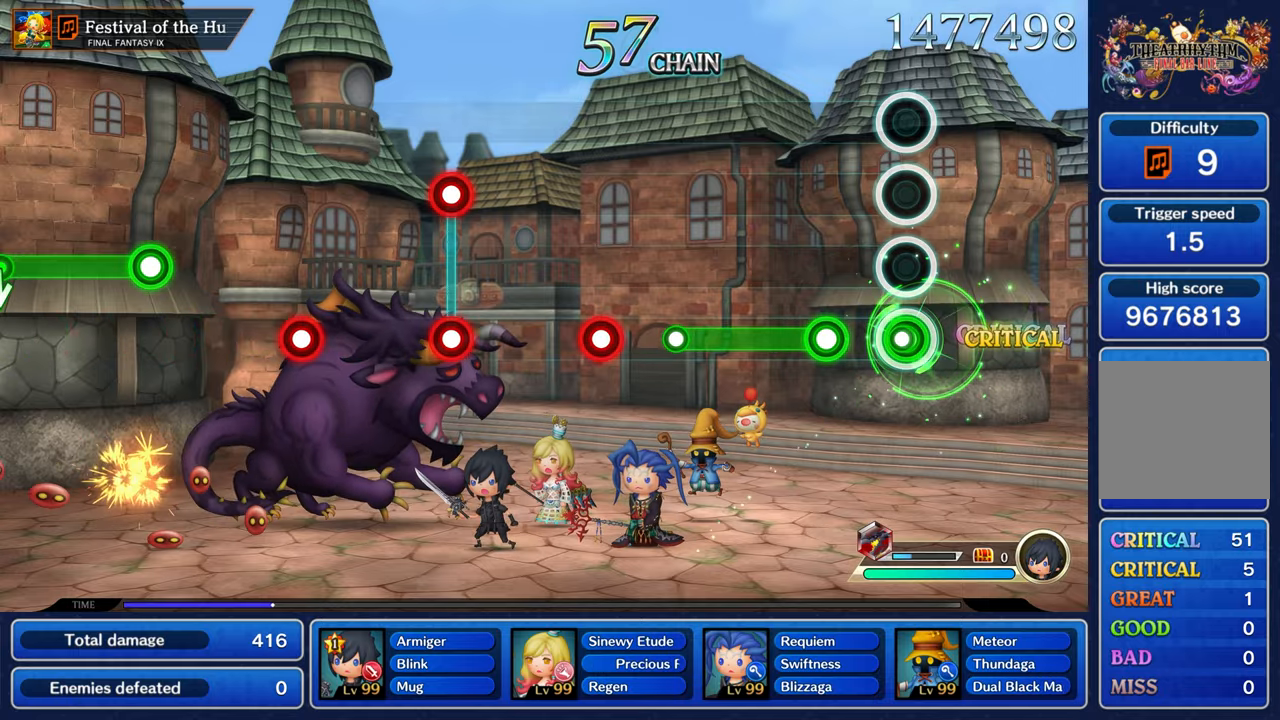
{"dt_ms": 500, "buttons": [], "left_stick": "center", "right_stick": "center", "events": [[450, "A", "up"]]}
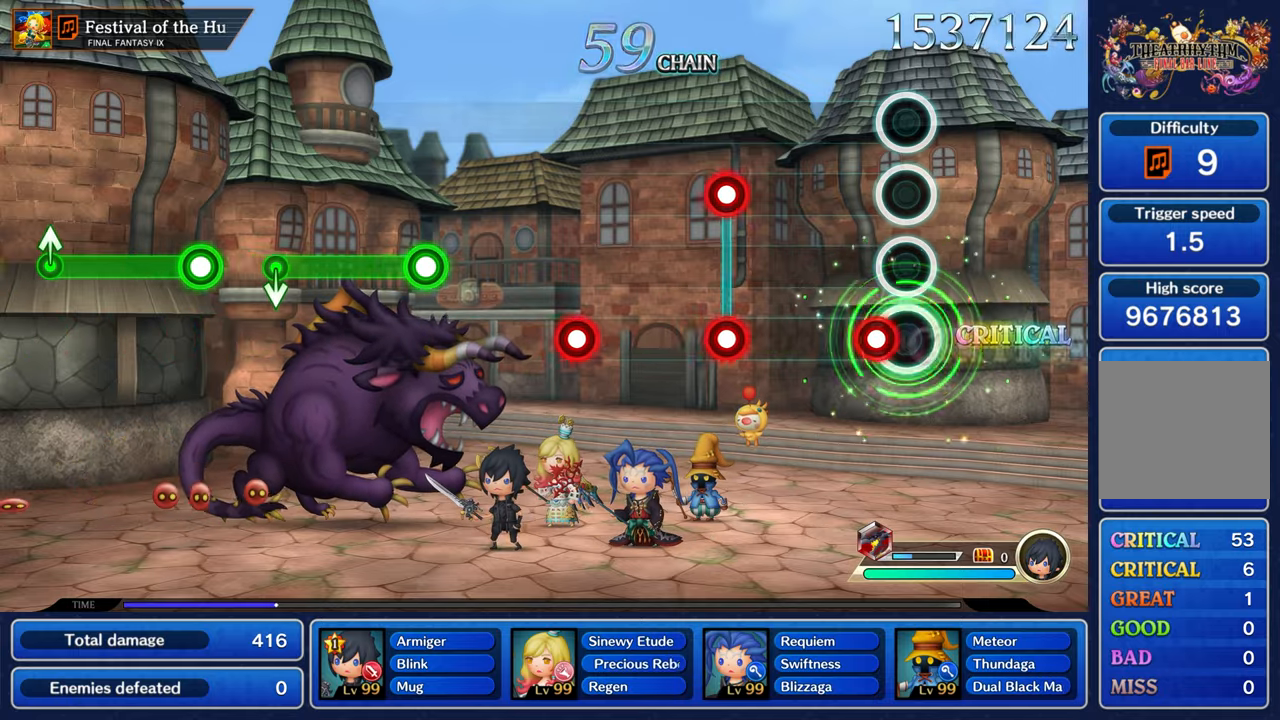
{"dt_ms": 500, "buttons": [], "left_stick": "center", "right_stick": "center", "events": [[83, "A", "down"], [166, "A", "up"], [350, "A", "down"], [350, "L1", "down"], [433, "A", "up"], [466, "L1", "up"]]}
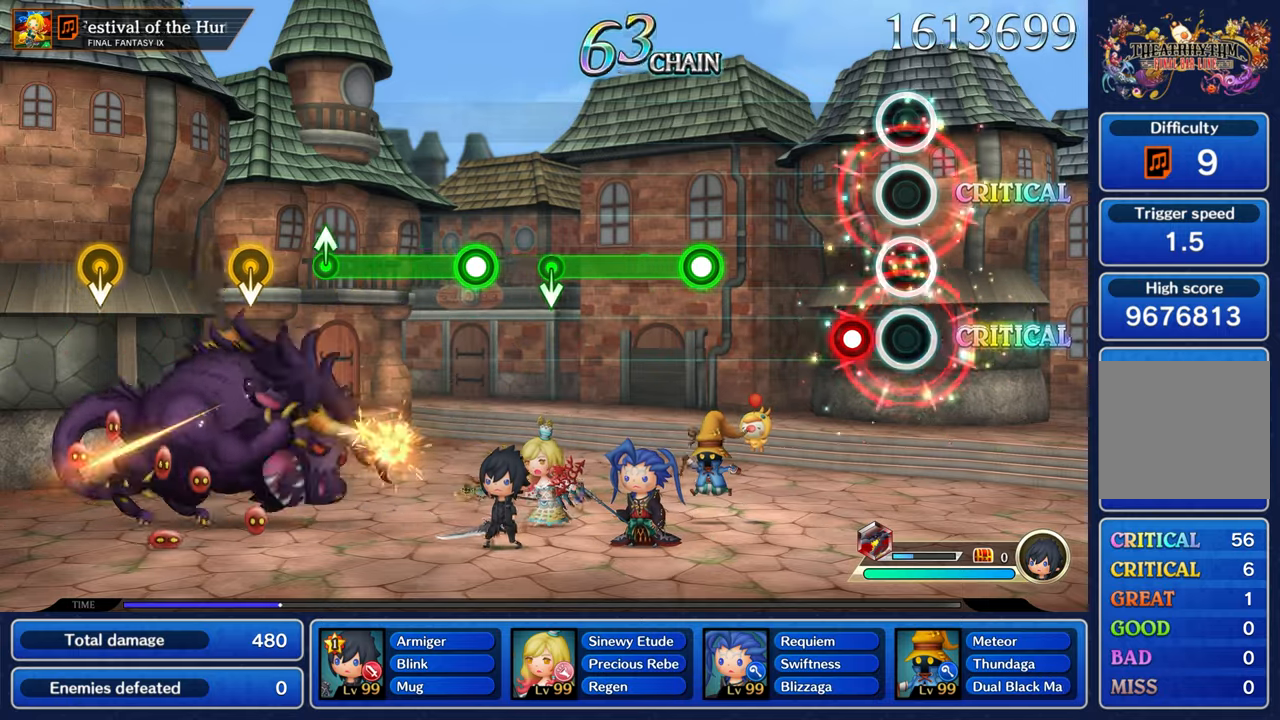
{"dt_ms": 500, "buttons": ["A"], "left_stick": "center", "right_stick": "center", "events": [[133, "A", "down"]]}
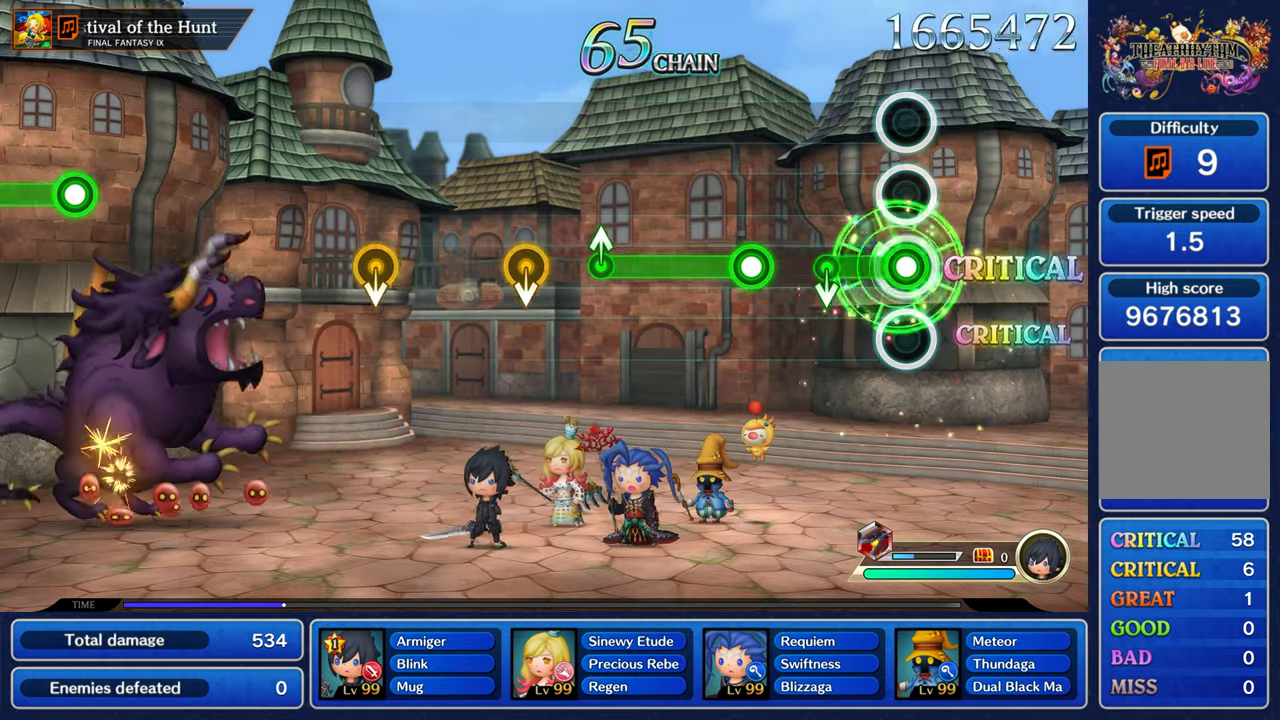
{"dt_ms": 500, "buttons": ["A"], "left_stick": "center", "right_stick": "center"}
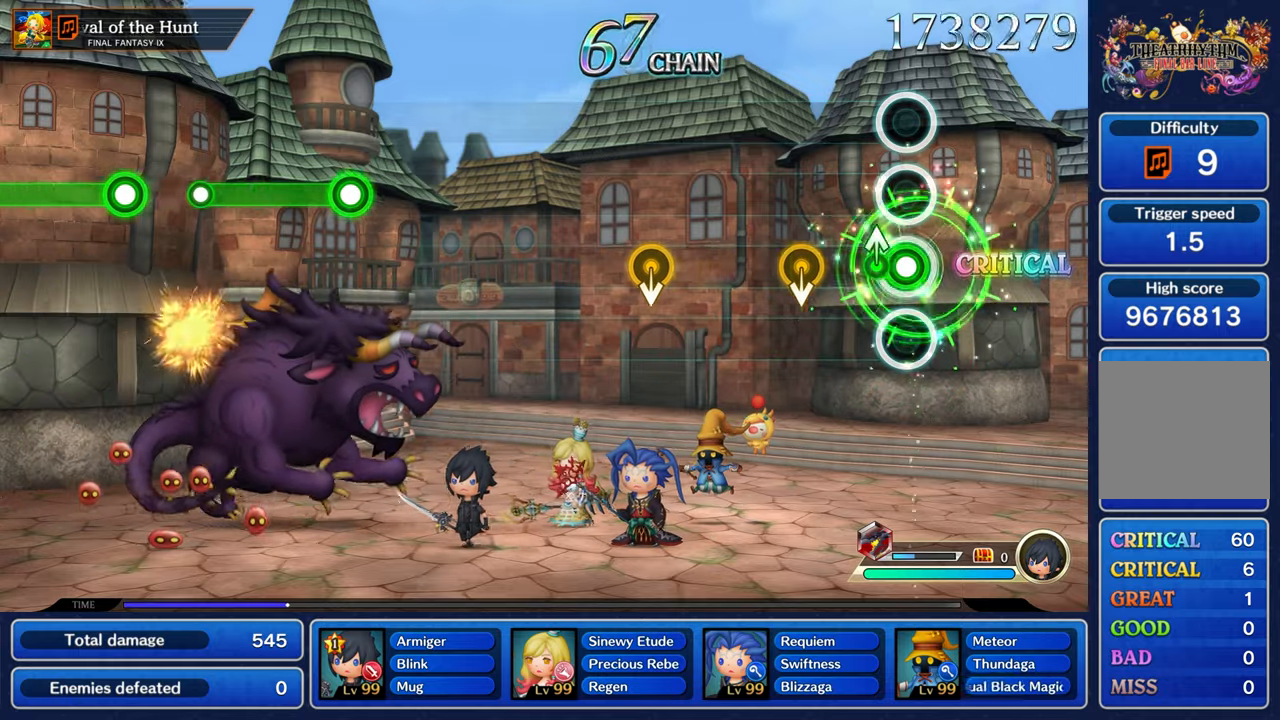
{"dt_ms": 500, "buttons": [], "left_stick": "down", "right_stick": "center"}
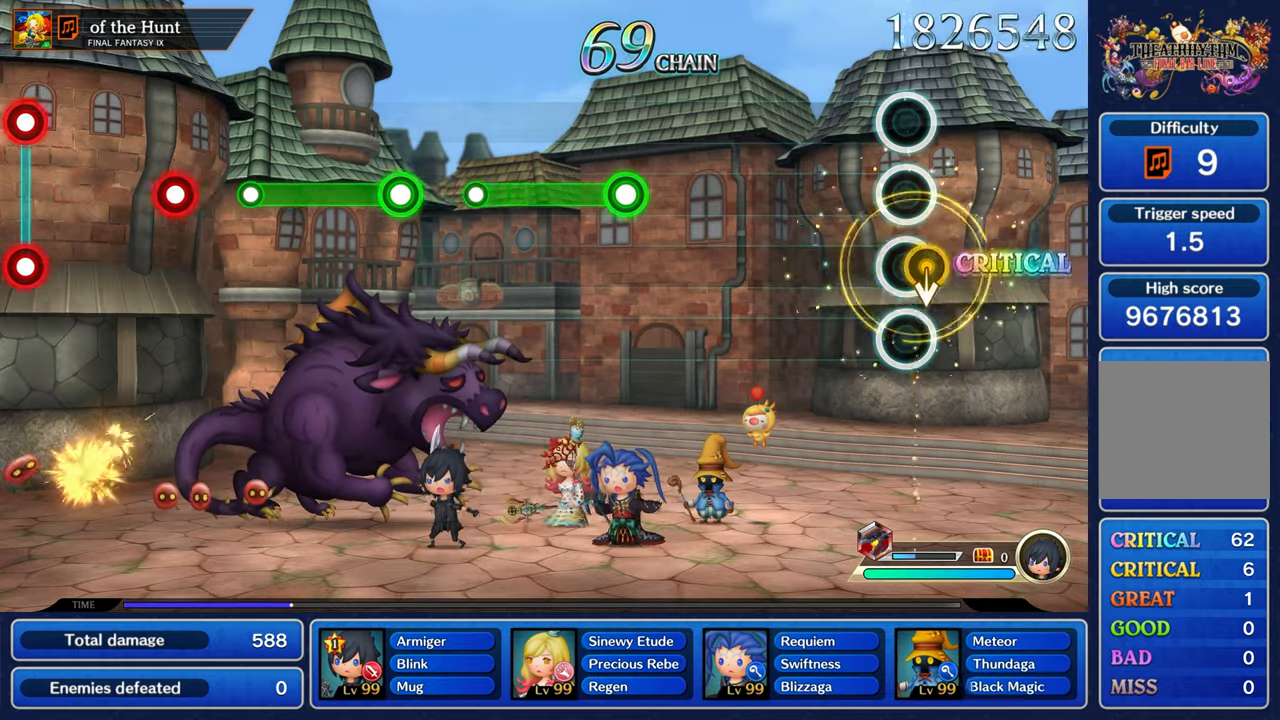
{"dt_ms": 500, "buttons": [], "left_stick": "center", "right_stick": "center", "events": [[150, "left_stick", "center"]]}
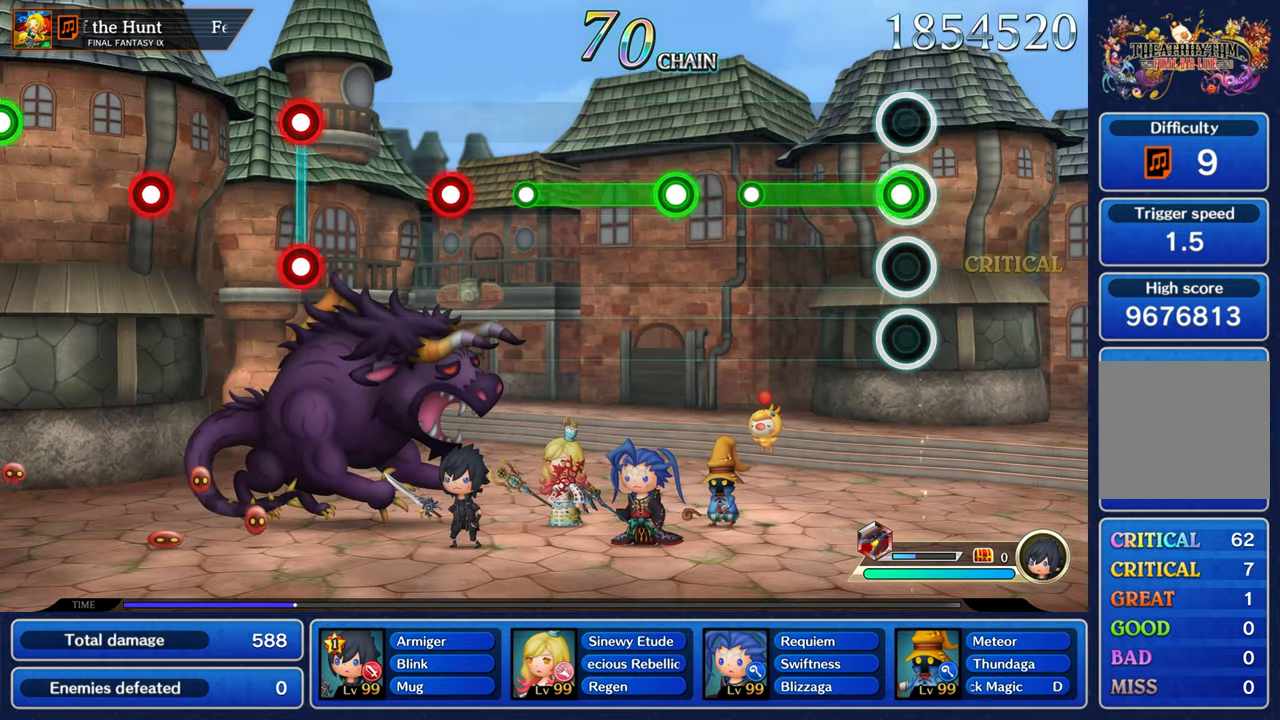
{"dt_ms": 500, "buttons": ["A"], "left_stick": "center", "right_stick": "center", "events": [[50, "A", "down"]]}
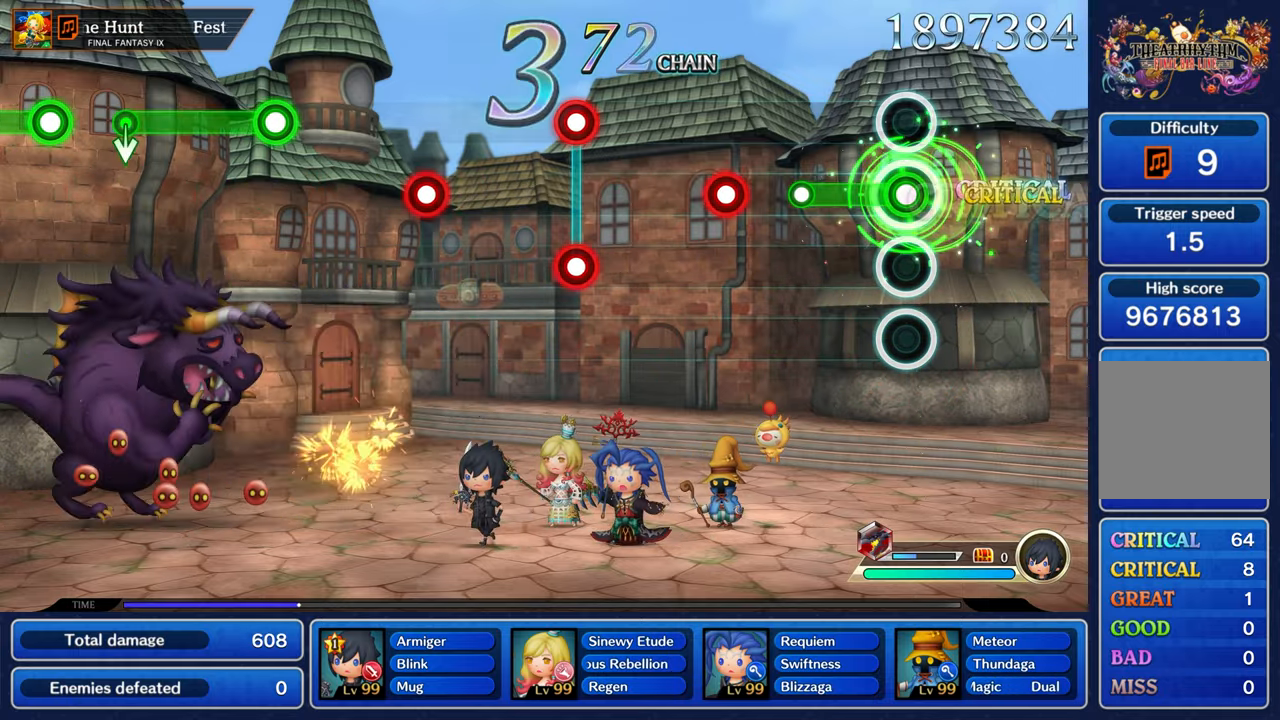
{"dt_ms": 500, "buttons": [], "left_stick": "center", "right_stick": "center", "events": [[216, "A", "up"], [366, "A", "down"], [450, "A", "up"]]}
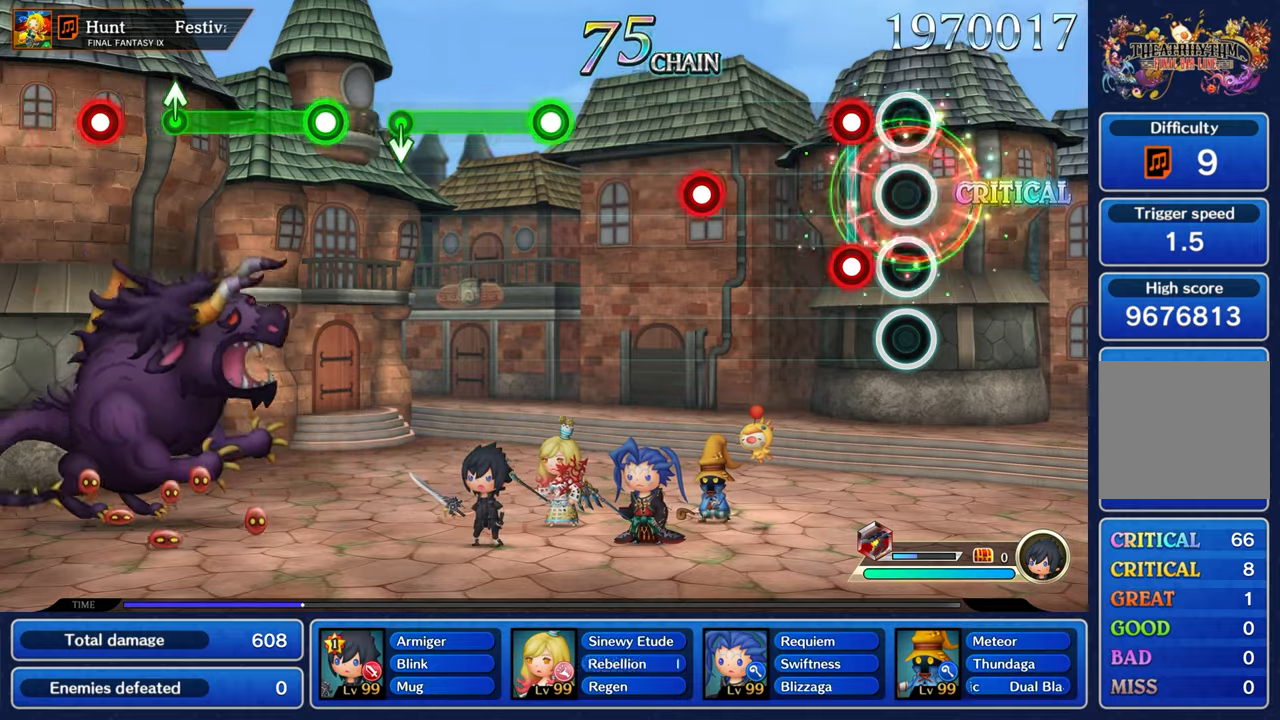
{"dt_ms": 500, "buttons": [], "left_stick": "center", "right_stick": "center", "events": [[150, "A", "down"], [150, "L1", "down"], [233, "A", "up"], [233, "L1", "up"], [400, "A", "down"], [483, "A", "up"]]}
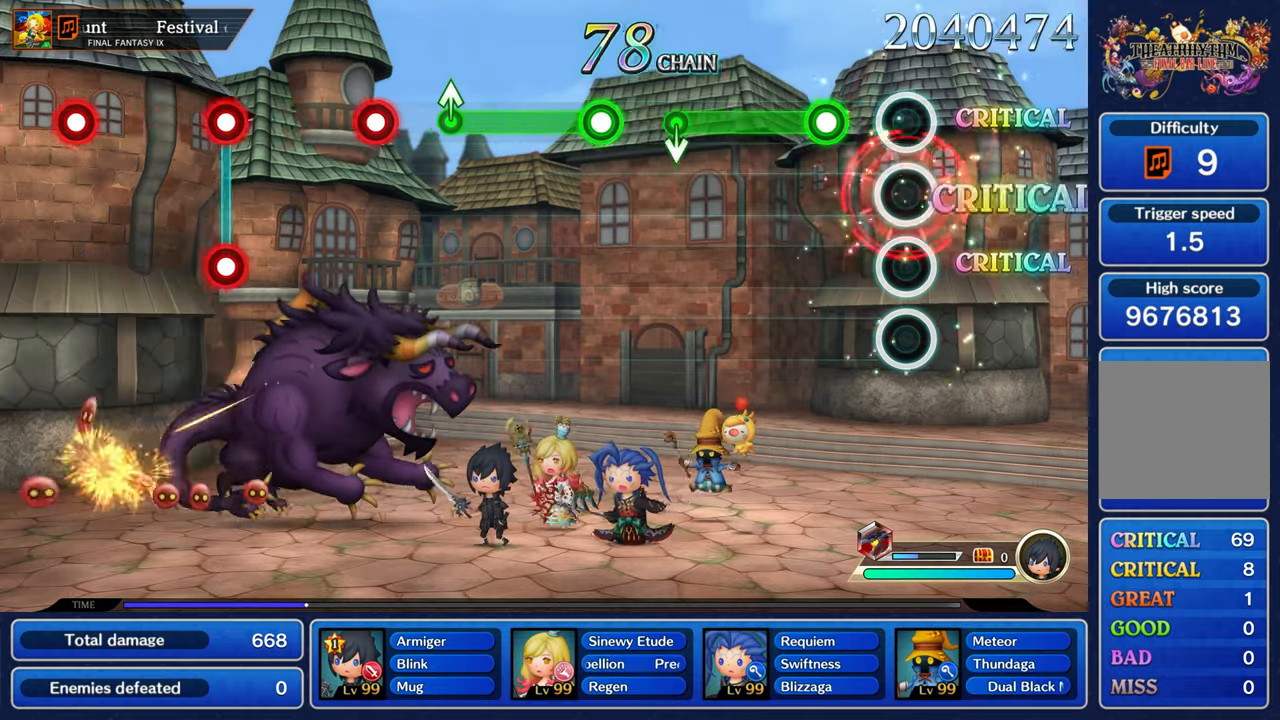
{"dt_ms": 500, "buttons": ["A"], "left_stick": "down", "right_stick": "center", "events": [[150, "A", "down"], [450, "left_stick", "down"]]}
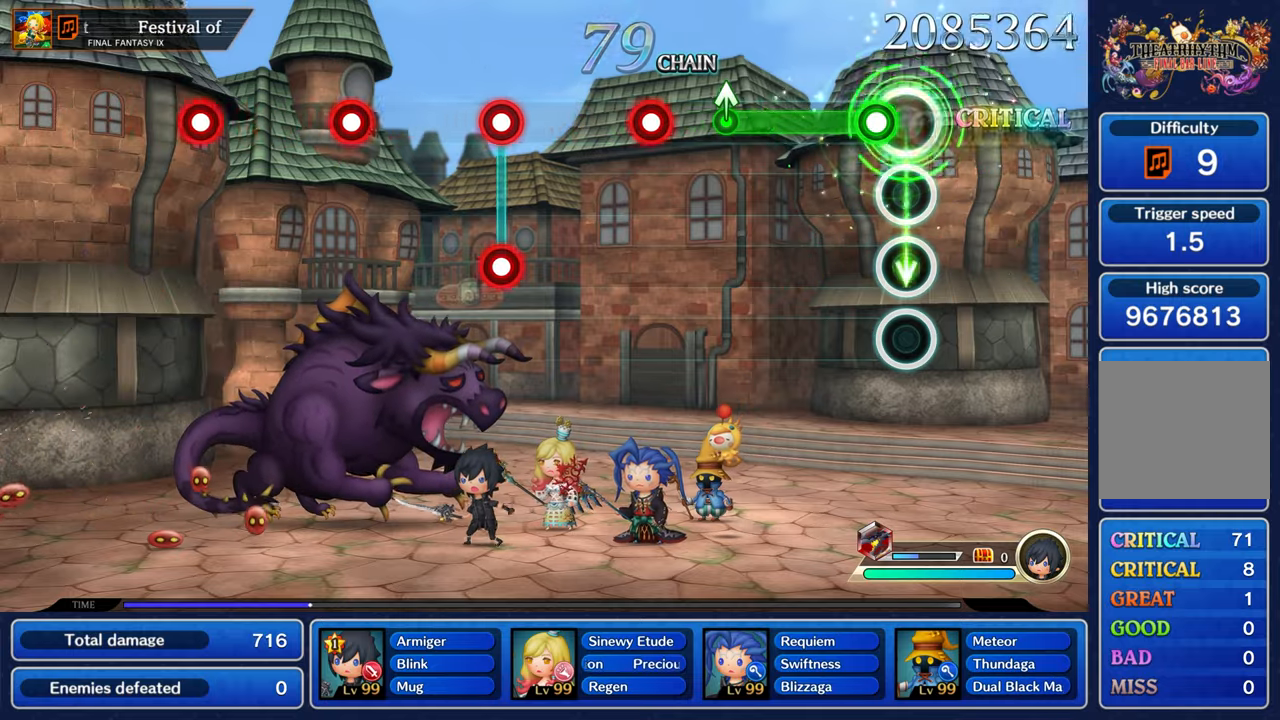
{"dt_ms": 500, "buttons": ["A"], "left_stick": "center", "right_stick": "center", "events": [[17, "A", "up"], [83, "left_stick", "center"], [100, "A", "down"]]}
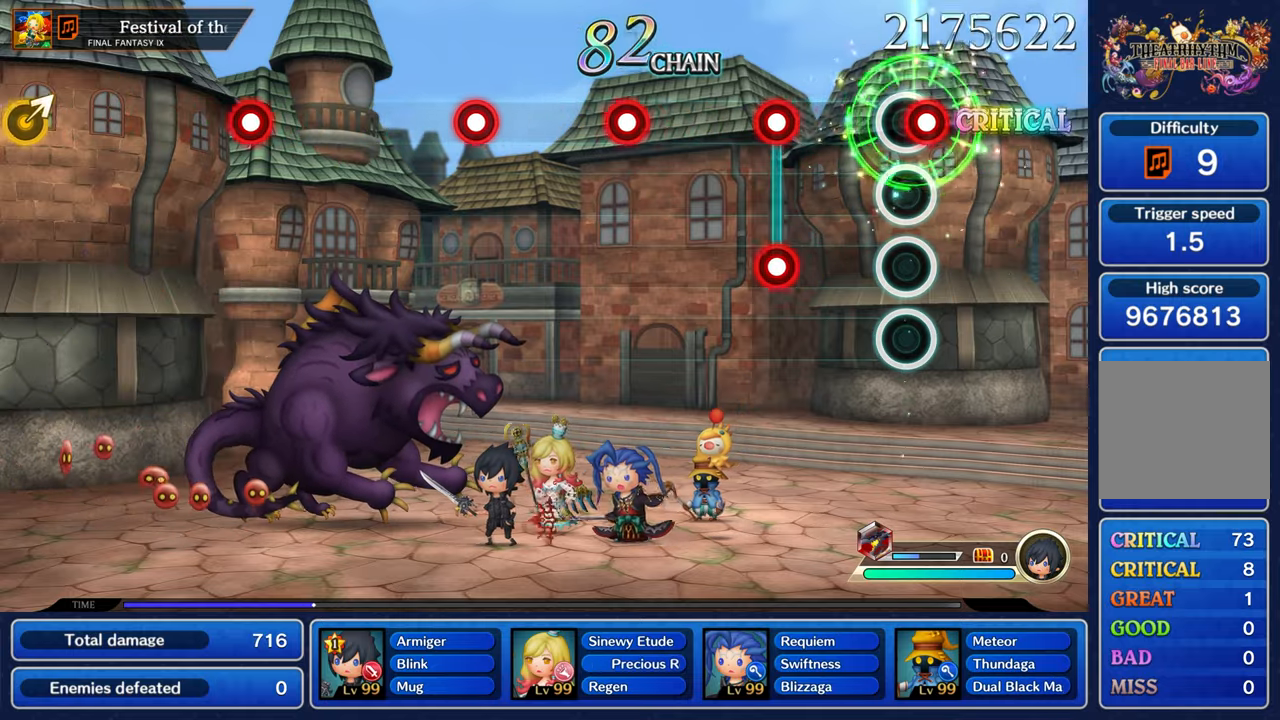
{"dt_ms": 500, "buttons": [], "left_stick": "center", "right_stick": "center", "events": [[250, "L1", "down"], [333, "L1", "up"], [350, "A", "up"]]}
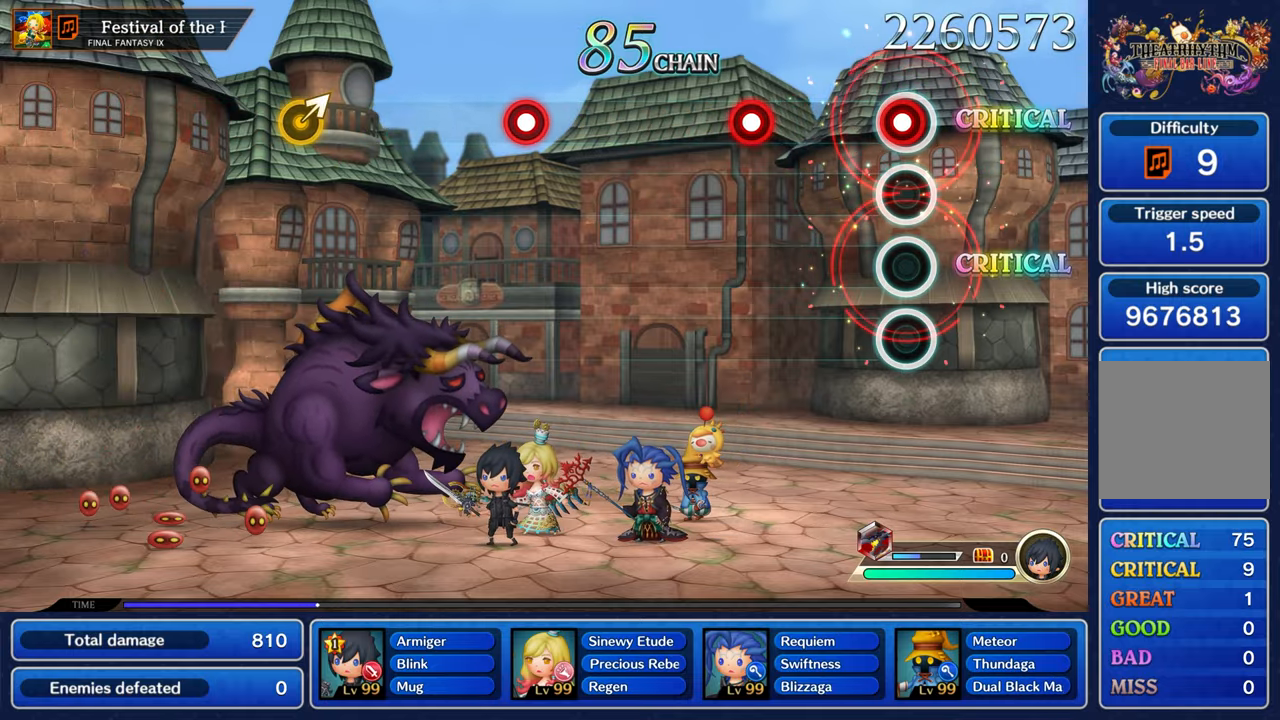
{"dt_ms": 500, "buttons": [], "left_stick": "center", "right_stick": "center", "events": [[33, "A", "down"], [150, "A", "up"], [317, "A", "down"], [417, "A", "up"]]}
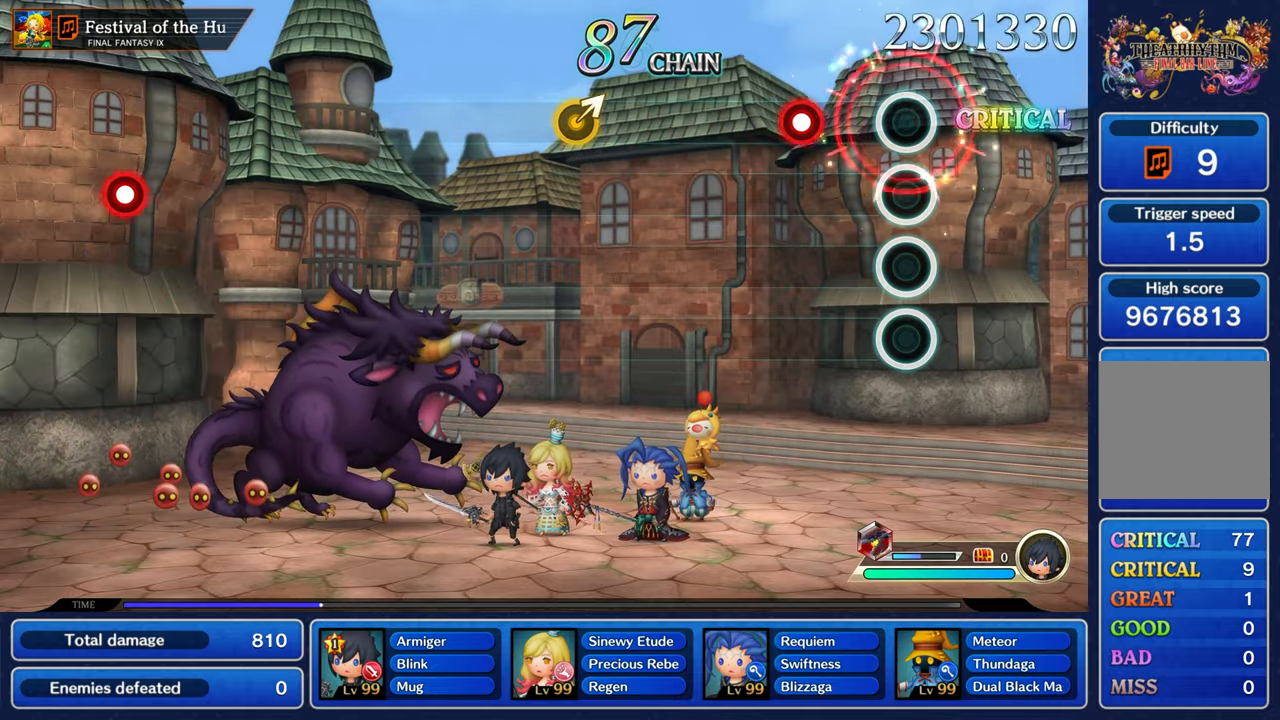
{"dt_ms": 500, "buttons": [], "left_stick": "center", "right_stick": "center", "events": [[217, "A", "down"], [317, "A", "up"]]}
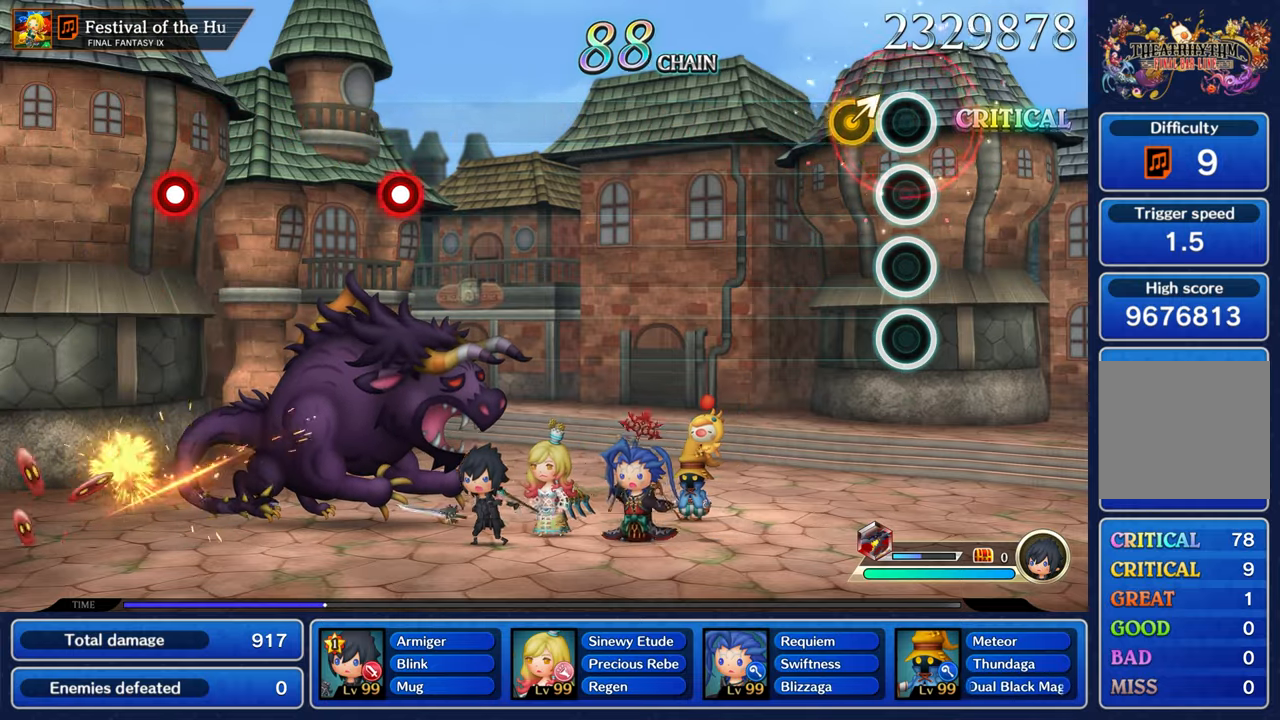
{"dt_ms": 500, "buttons": [], "left_stick": "center", "right_stick": "center", "events": [[117, "left_stick", "right"], [267, "left_stick", "center"]]}
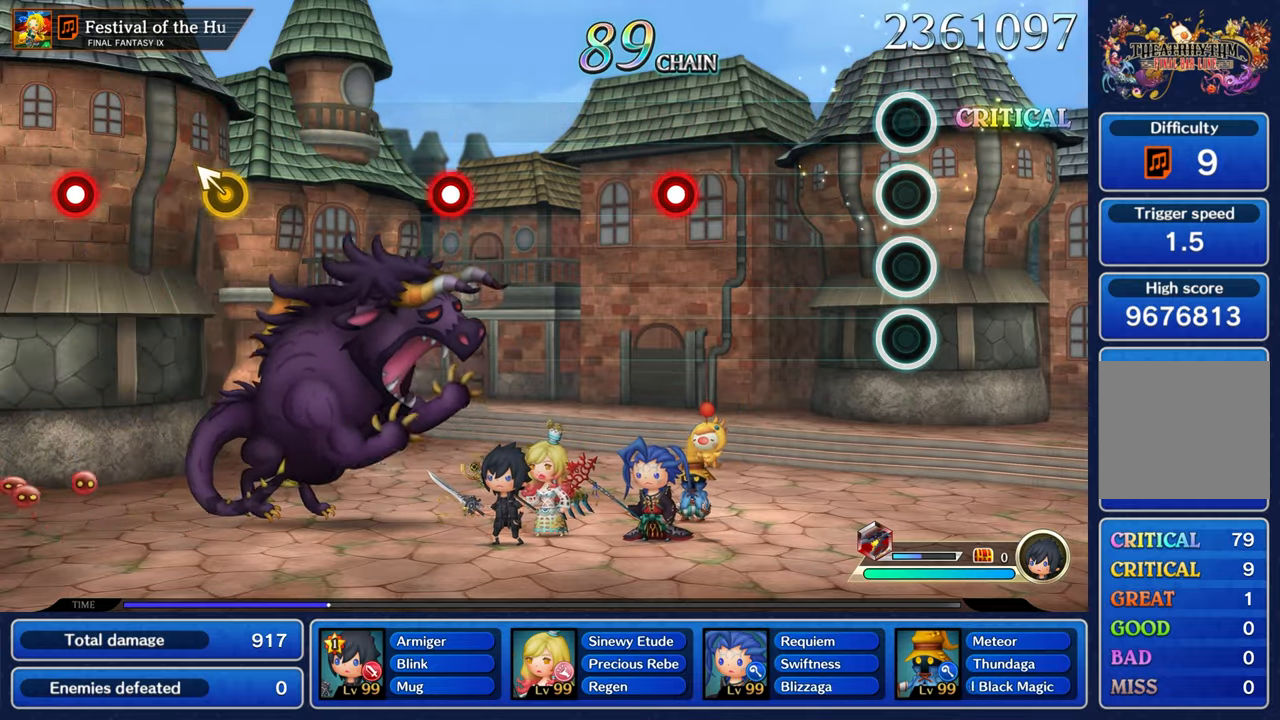
{"dt_ms": 500, "buttons": ["A"], "left_stick": "center", "right_stick": "center", "events": [[450, "A", "down"]]}
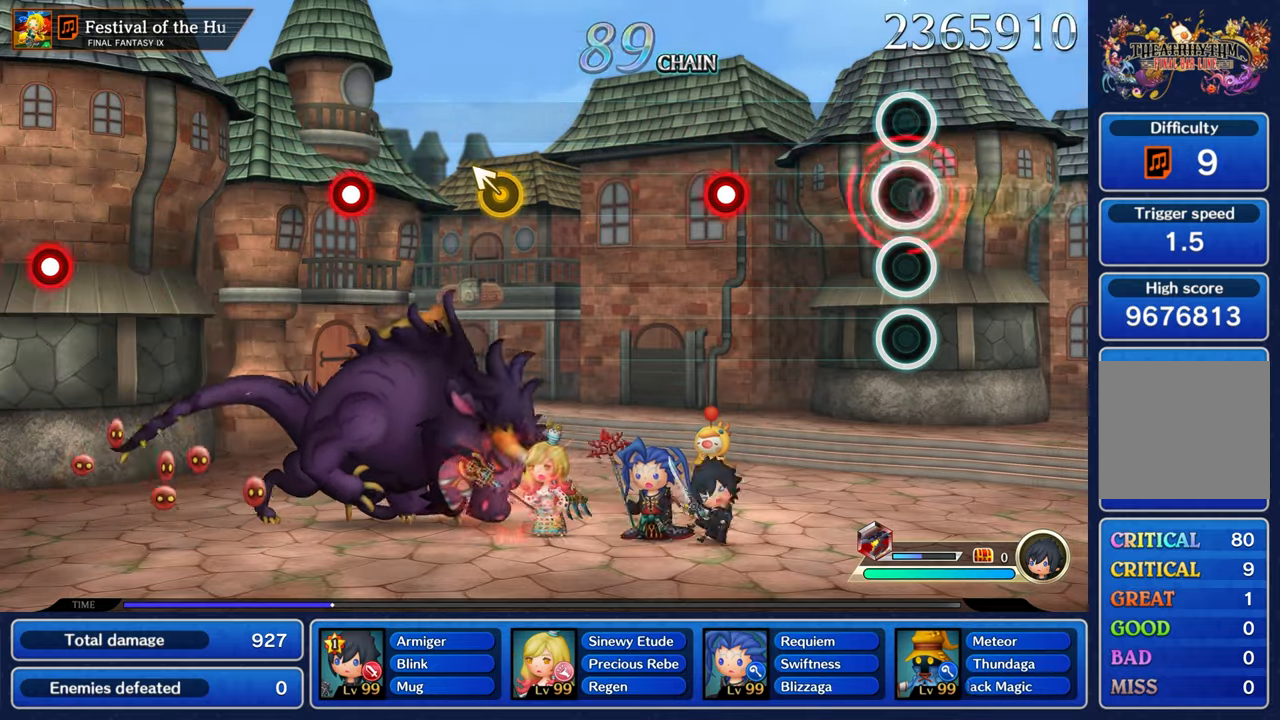
{"dt_ms": 500, "buttons": [], "left_stick": "center", "right_stick": "center", "events": [[50, "A", "up"], [350, "A", "down"], [450, "A", "up"]]}
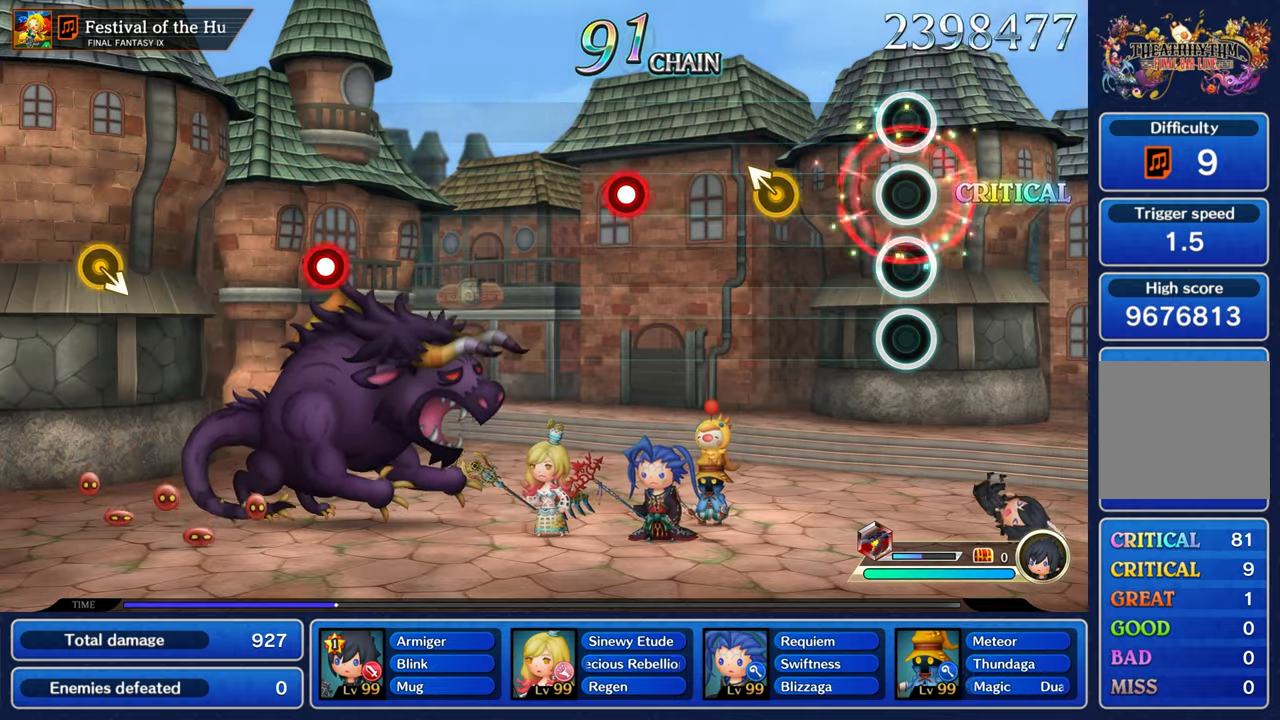
{"dt_ms": 500, "buttons": [], "left_stick": "center", "right_stick": "center", "events": [[267, "left_stick", "up-left"], [433, "left_stick", "center"]]}
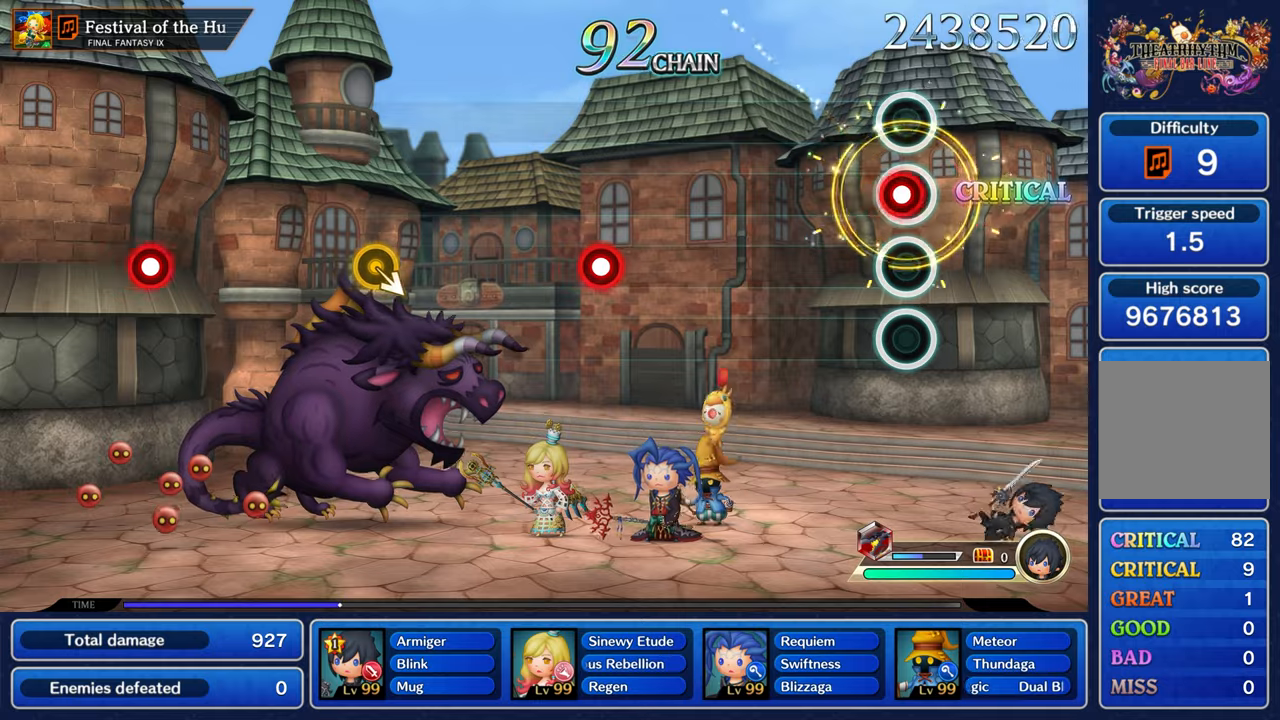
{"dt_ms": 500, "buttons": [], "left_stick": "center", "right_stick": "center", "events": [[50, "A", "down"], [167, "A", "up"]]}
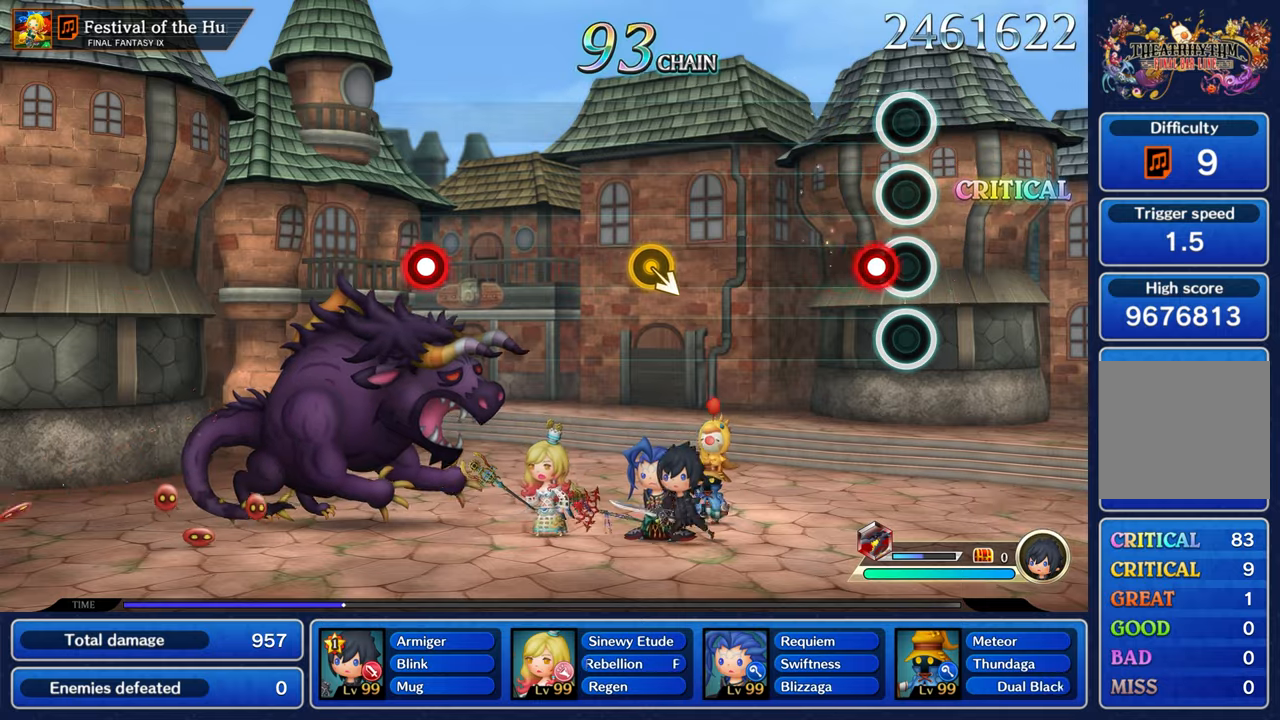
{"dt_ms": 1000, "buttons": [], "left_stick": "center", "right_stick": "center"}
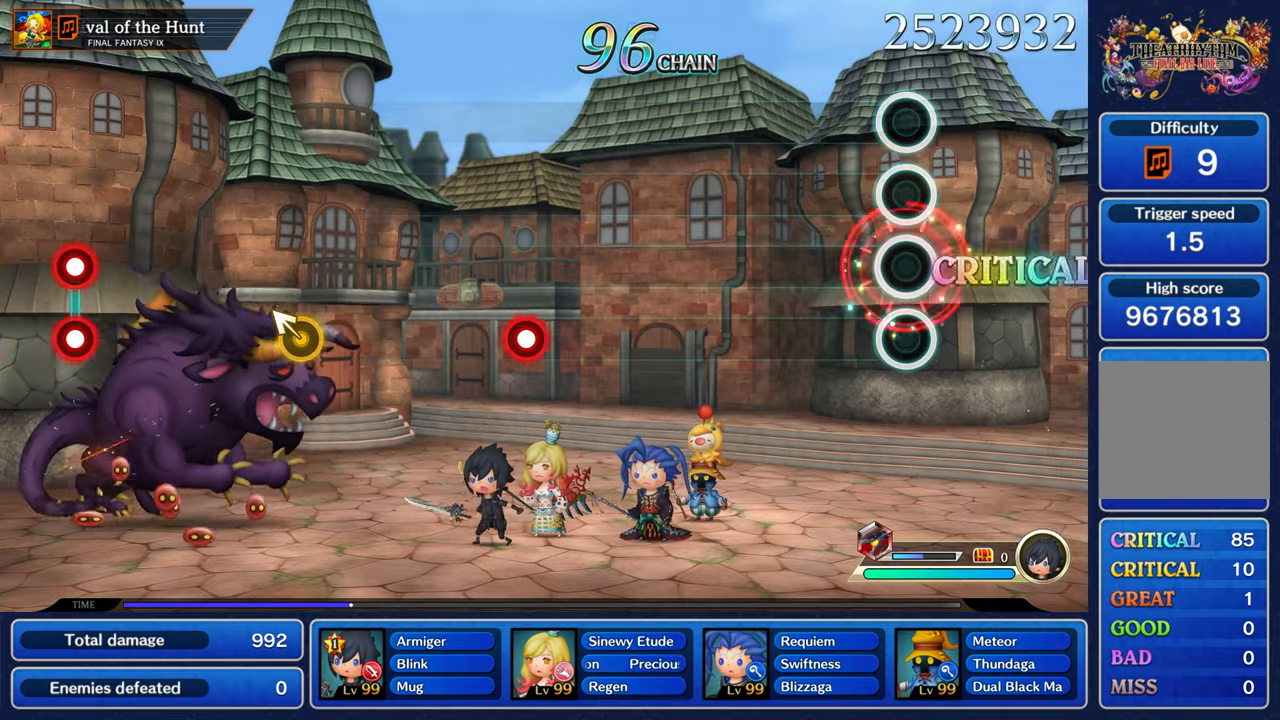
{"dt_ms": 500, "buttons": [], "left_stick": "center", "right_stick": "center", "events": []}
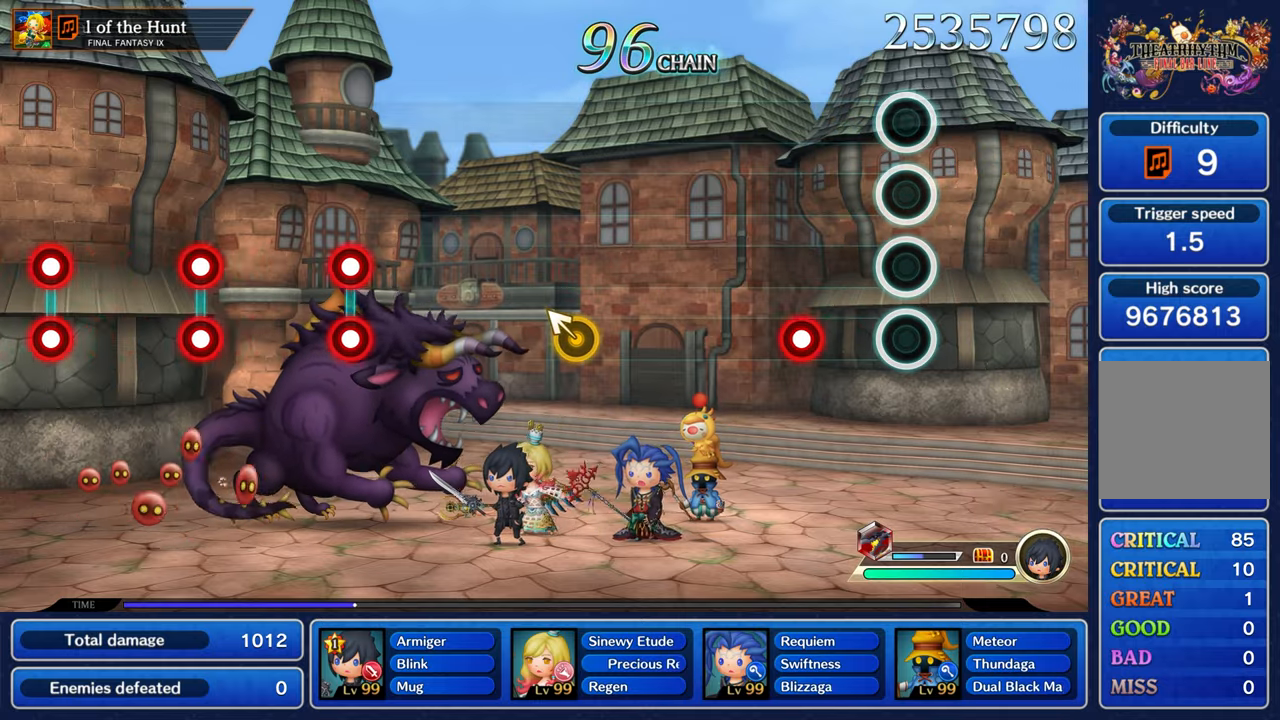
{"dt_ms": 500, "buttons": [], "left_stick": "center", "right_stick": "center", "events": [[217, "A", "down"], [317, "A", "up"]]}
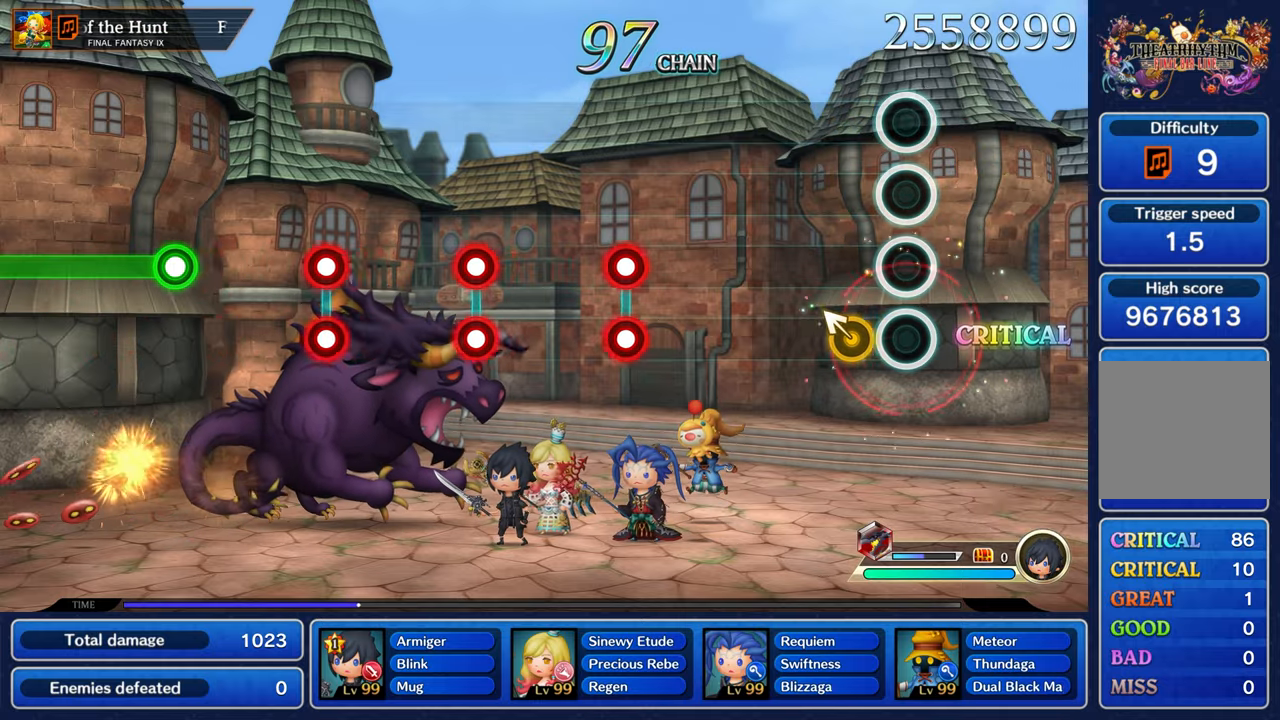
{"dt_ms": 500, "buttons": [], "left_stick": "center", "right_stick": "center", "events": [[117, "left_stick", "up-left"], [267, "left_stick", "center"]]}
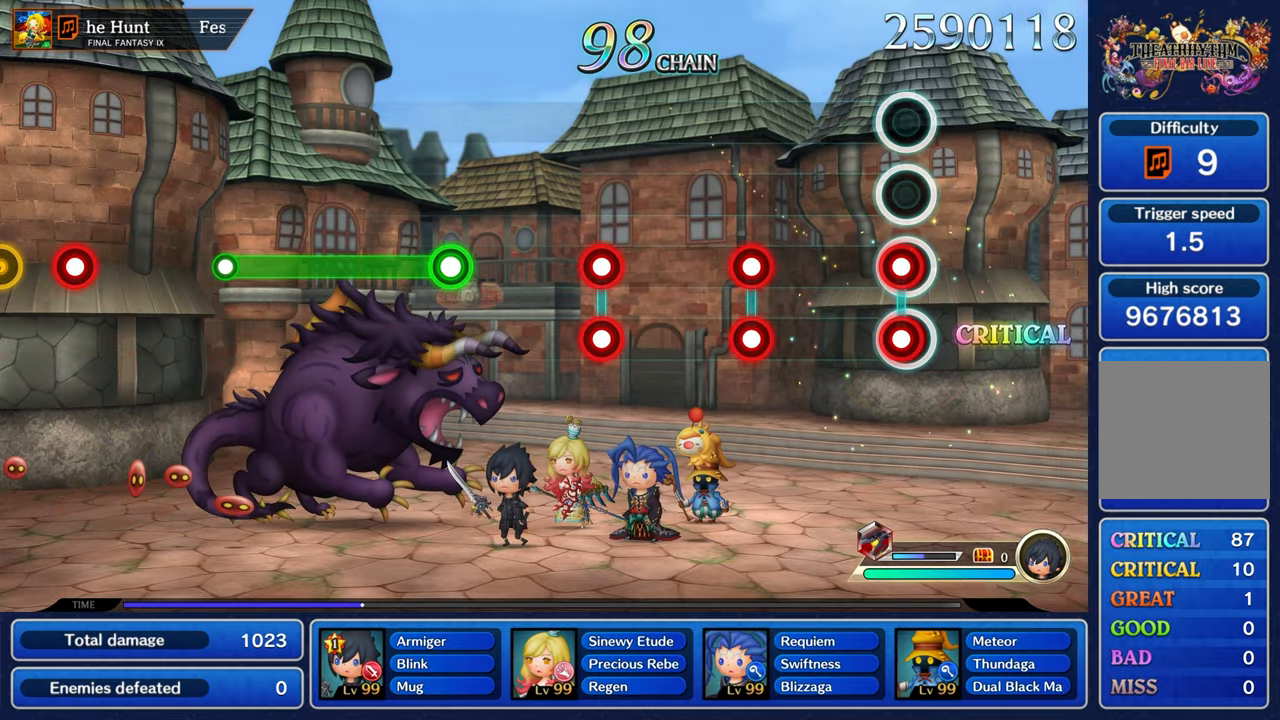
{"dt_ms": 500, "buttons": [], "left_stick": "center", "right_stick": "center", "events": [[50, "A", "down"], [67, "L1", "down"], [150, "L1", "up"], [167, "A", "up"], [317, "A", "down"], [317, "L1", "down"], [400, "A", "up"], [417, "L1", "up"]]}
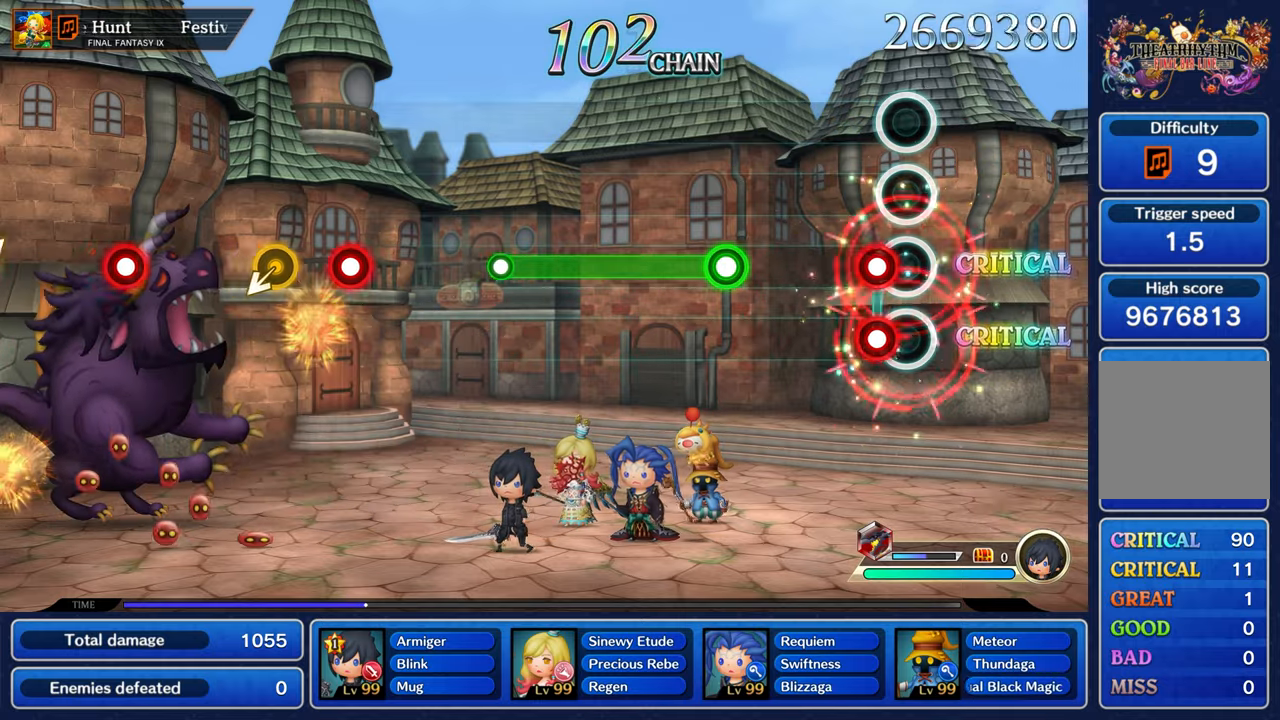
{"dt_ms": 500, "buttons": ["A"], "left_stick": "center", "right_stick": "center", "events": [[67, "L1", "down"], [100, "A", "down"], [150, "L1", "up"], [200, "A", "up"], [350, "A", "down"]]}